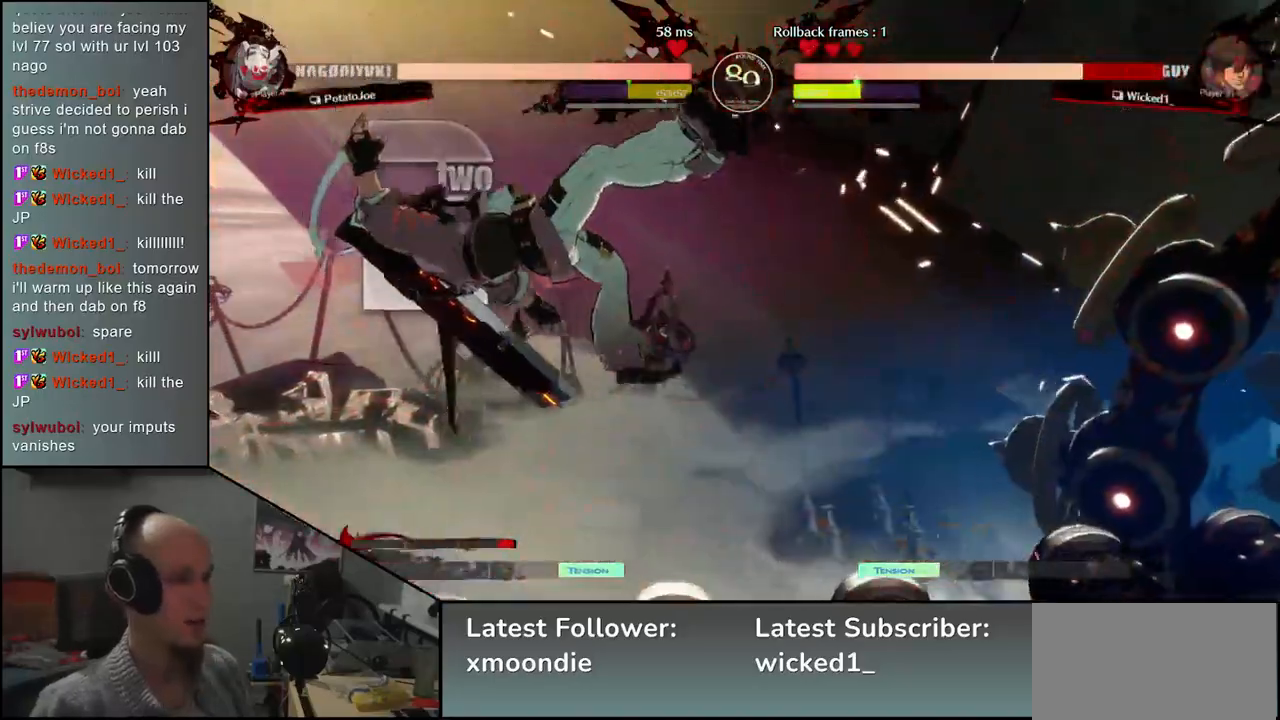
Gameplay with a controller (arcade stick); each line is a JSON object with the inputs held at the frame after it. "events" lists button and stick changes between this image and that frame as [ms after this image, input, new state], when the widget could be followed in between. Not read: L3 R3.
{"buttons": ["TRIANGLE"], "left_stick": "center", "events": [[167, "TRIANGLE", "down"], [167, "left_stick", "center"], [250, "TRIANGLE", "up"], [450, "TRIANGLE", "down"]]}
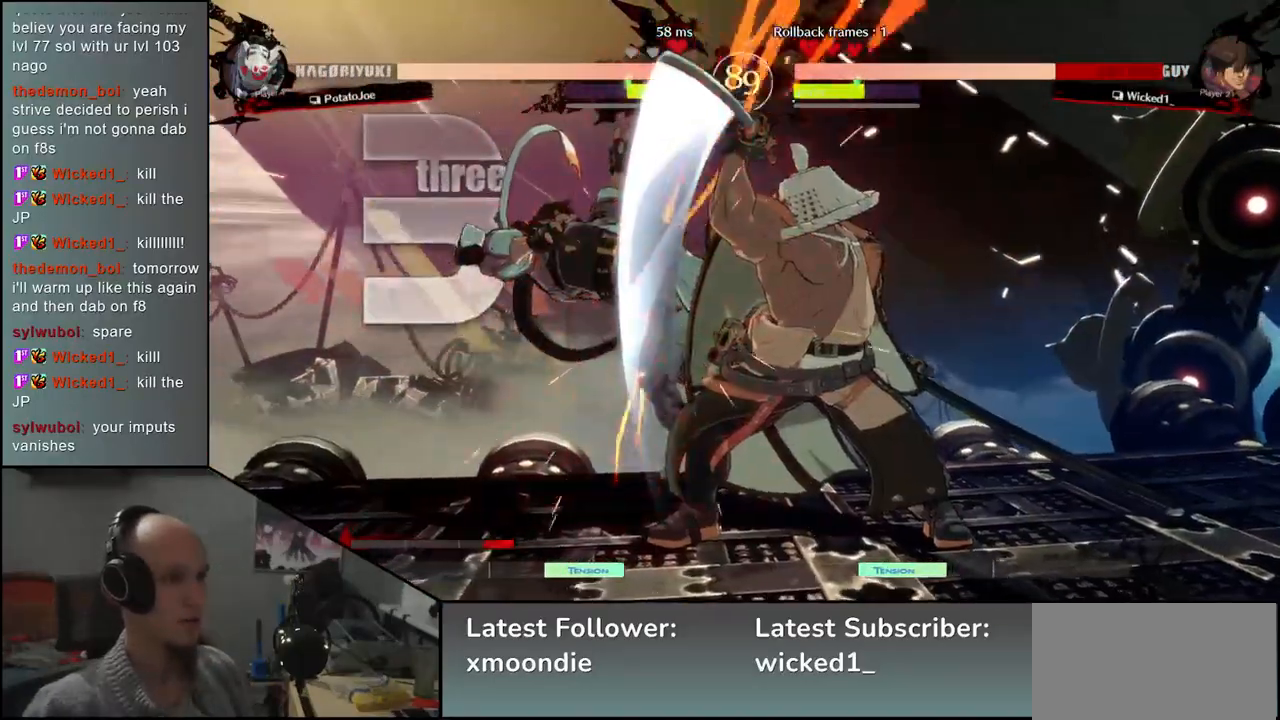
{"buttons": [], "left_stick": "center", "events": [[33, "TRIANGLE", "up"], [150, "TRIANGLE", "down"], [250, "TRIANGLE", "up"], [383, "TRIANGLE", "down"], [450, "TRIANGLE", "up"]]}
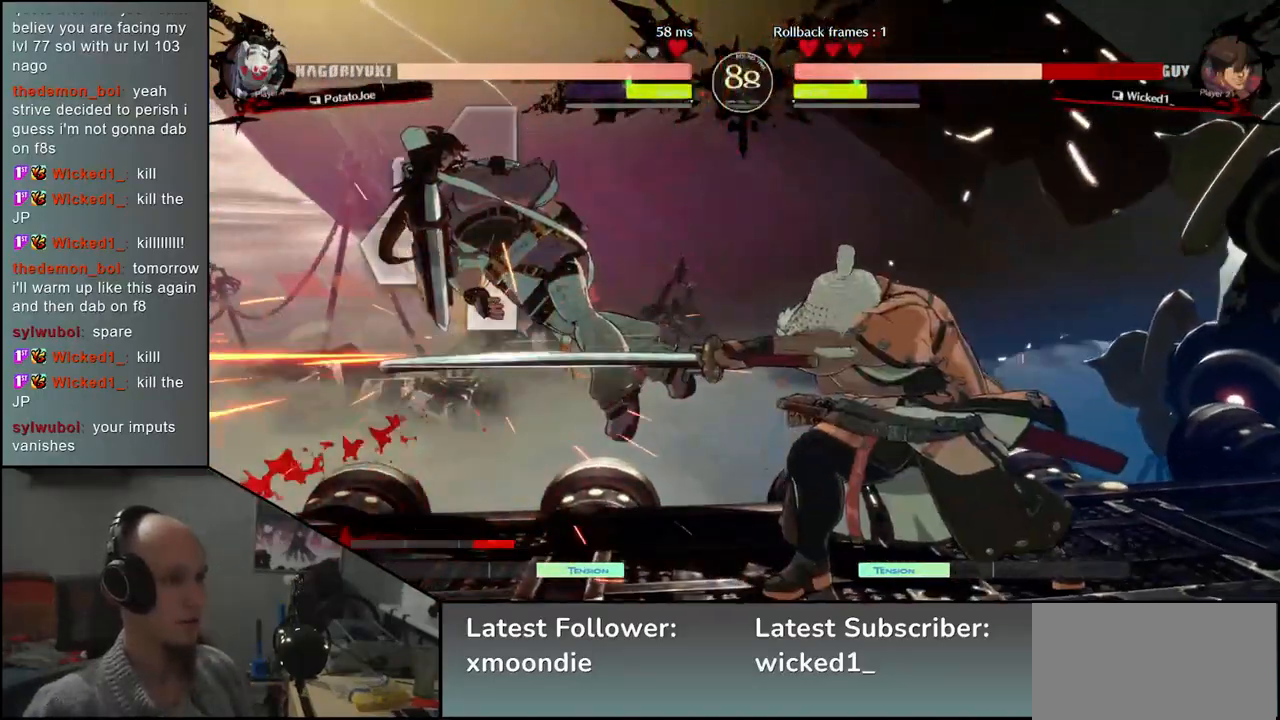
{"buttons": ["TRIANGLE"], "left_stick": "center", "events": [[83, "TRIANGLE", "down"], [167, "TRIANGLE", "up"], [283, "TRIANGLE", "down"], [383, "TRIANGLE", "up"], [483, "TRIANGLE", "down"]]}
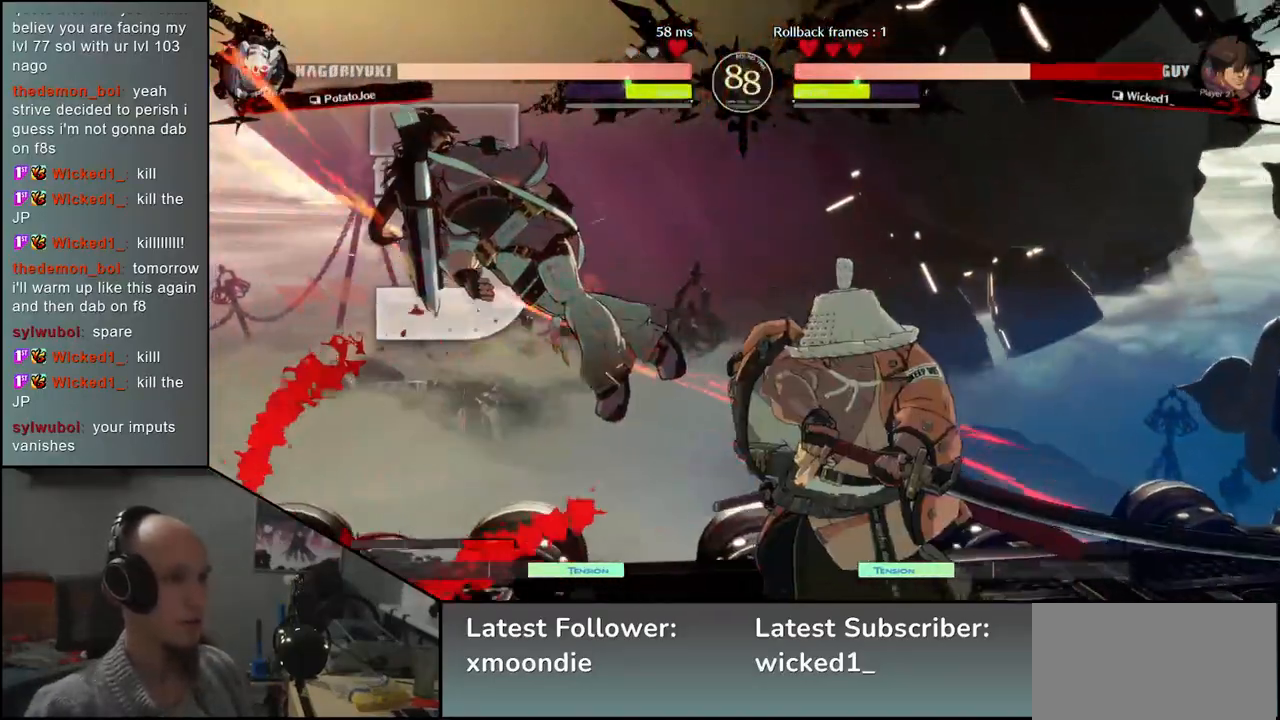
{"buttons": [], "left_stick": "center", "events": [[83, "TRIANGLE", "up"], [200, "TRIANGLE", "down"], [300, "TRIANGLE", "up"], [383, "TRIANGLE", "down"], [500, "TRIANGLE", "up"]]}
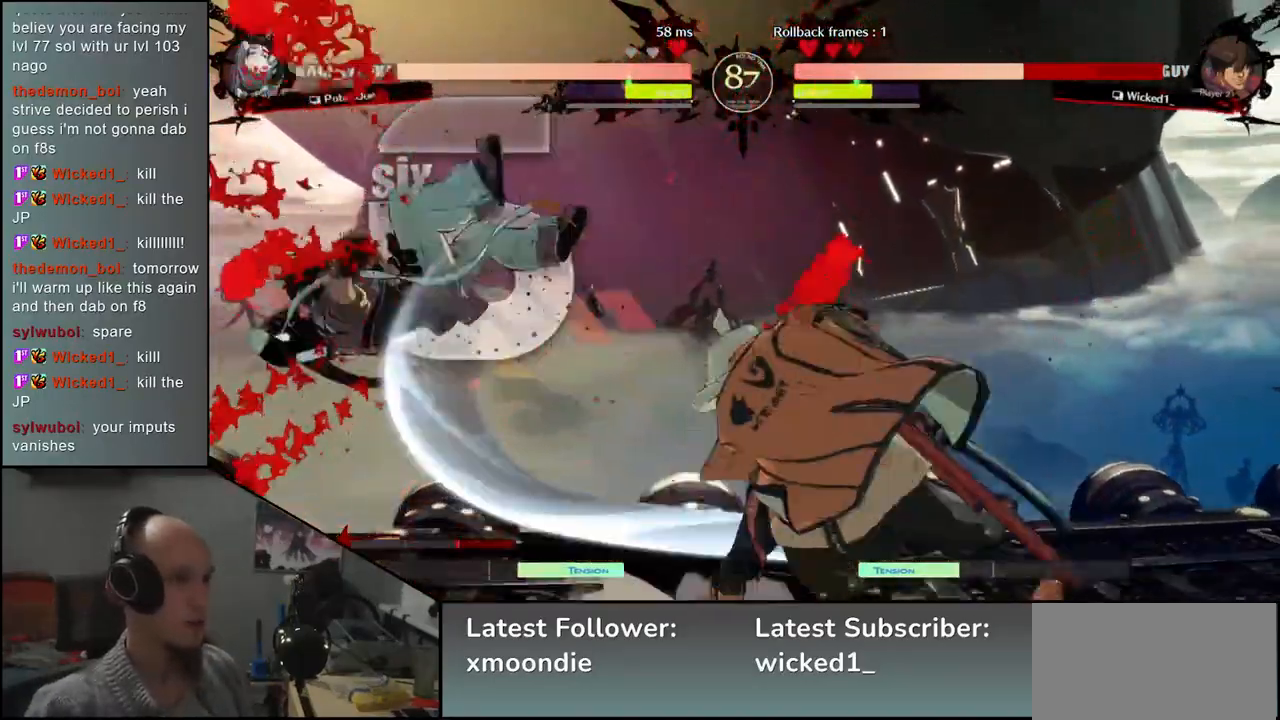
{"buttons": [], "left_stick": "center", "events": []}
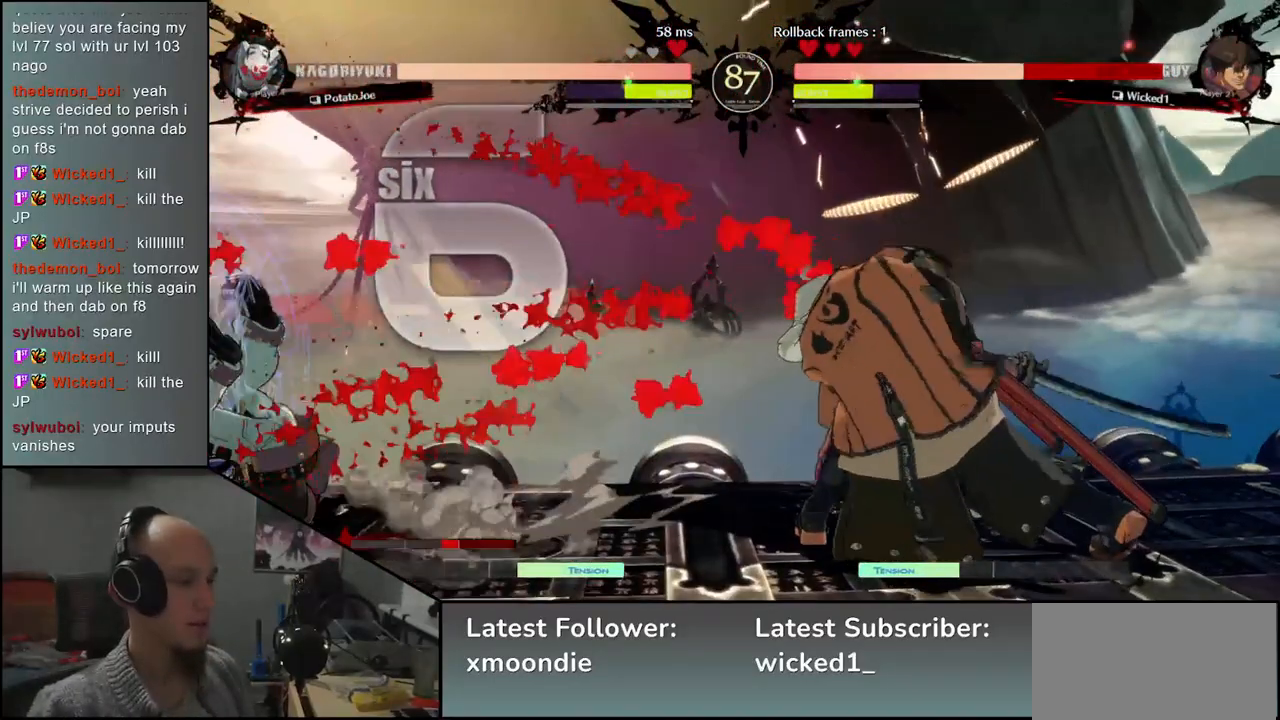
{"buttons": [], "left_stick": "center", "events": [[117, "left_stick", "left"], [500, "left_stick", "center"]]}
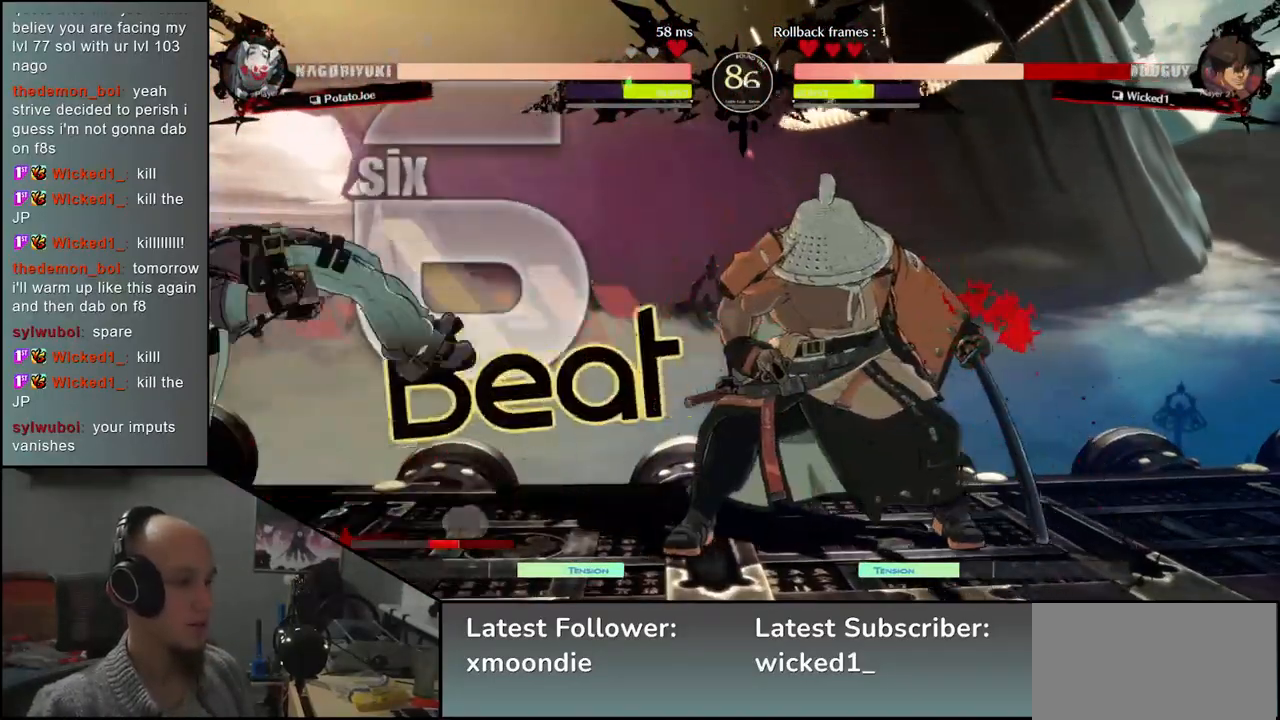
{"buttons": [], "left_stick": "center", "events": [[100, "SQUARE", "down"], [183, "SQUARE", "up"]]}
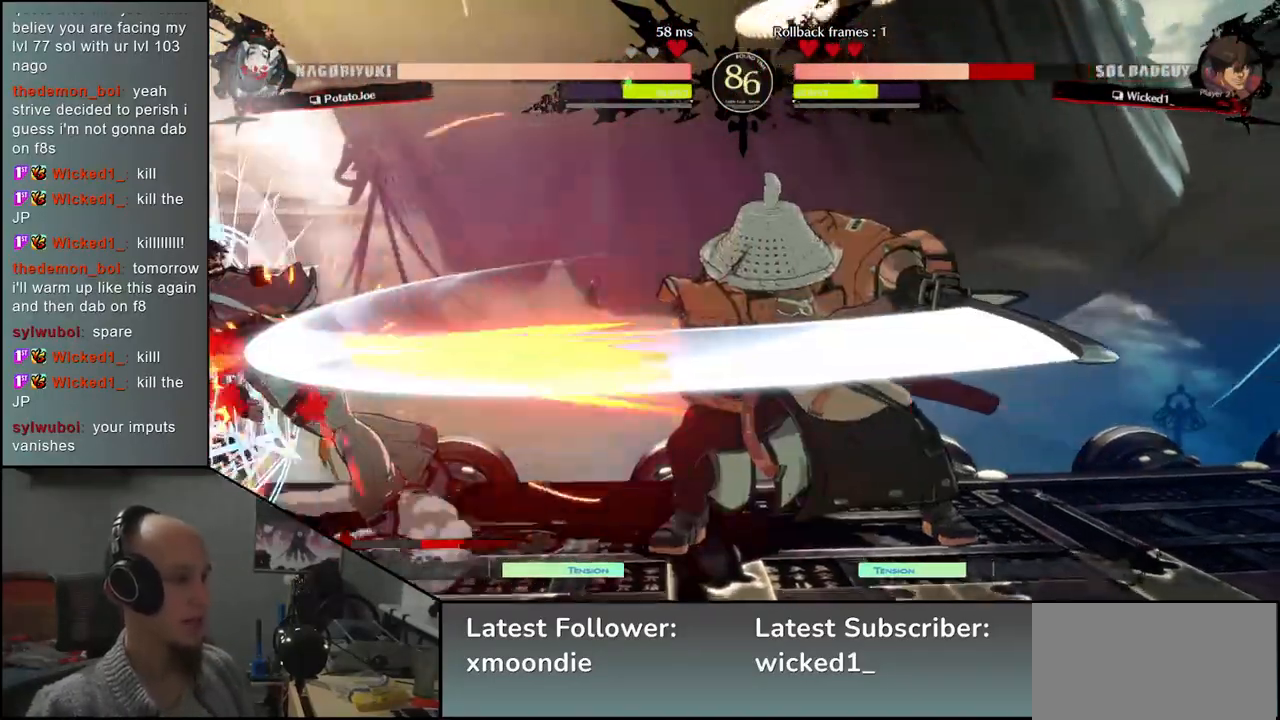
{"buttons": [], "left_stick": "left", "events": [[383, "left_stick", "left"]]}
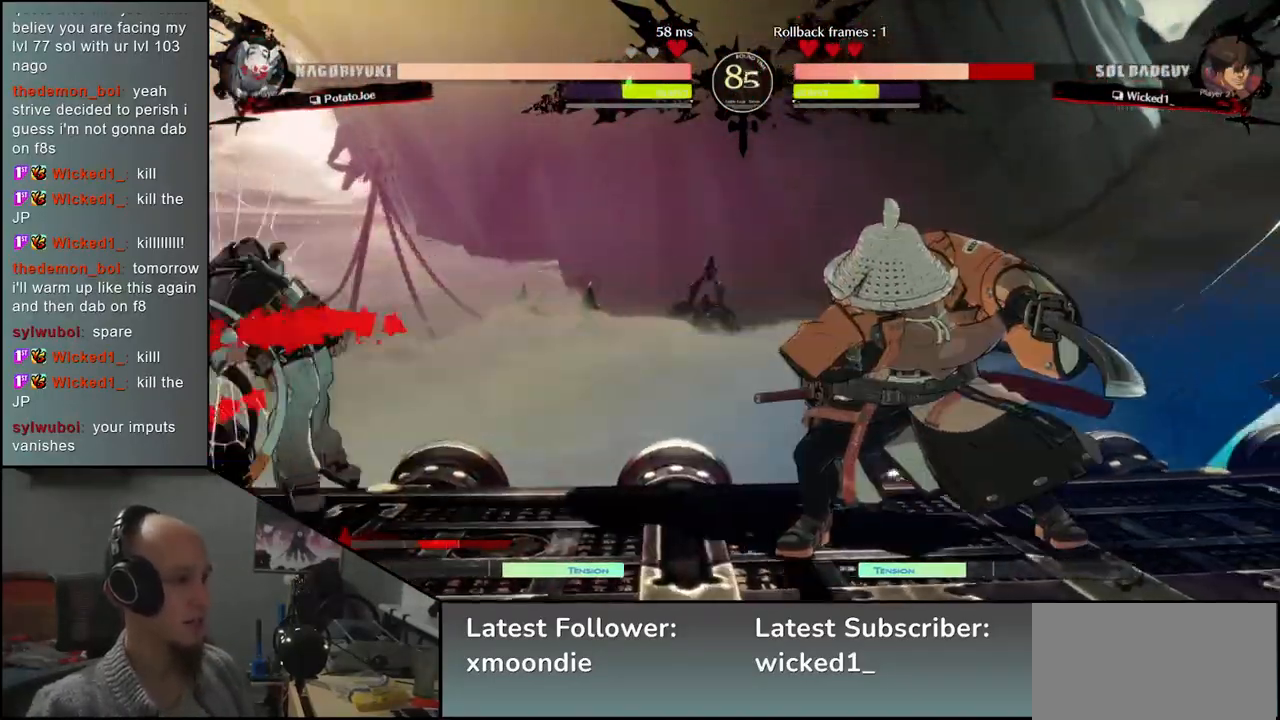
{"buttons": [], "left_stick": "left", "events": []}
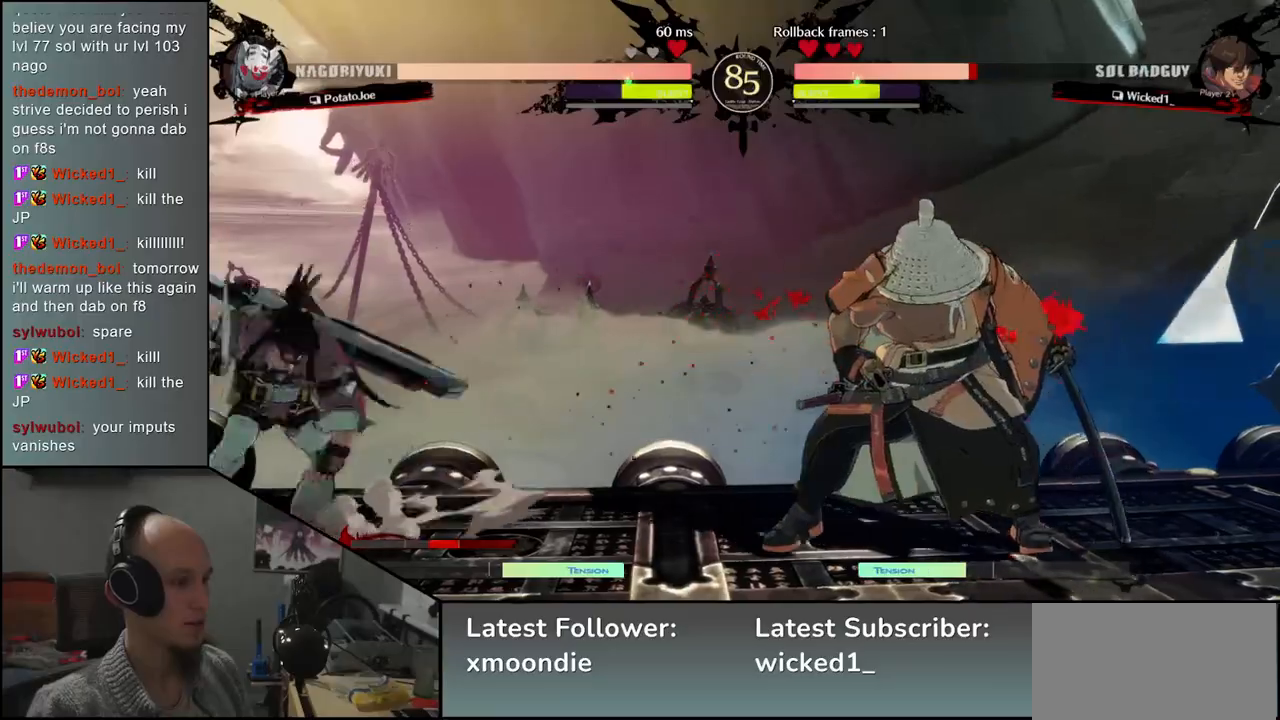
{"buttons": ["SQUARE"], "left_stick": "down-right", "events": [[300, "left_stick", "center"], [383, "left_stick", "down-right"], [417, "SQUARE", "down"]]}
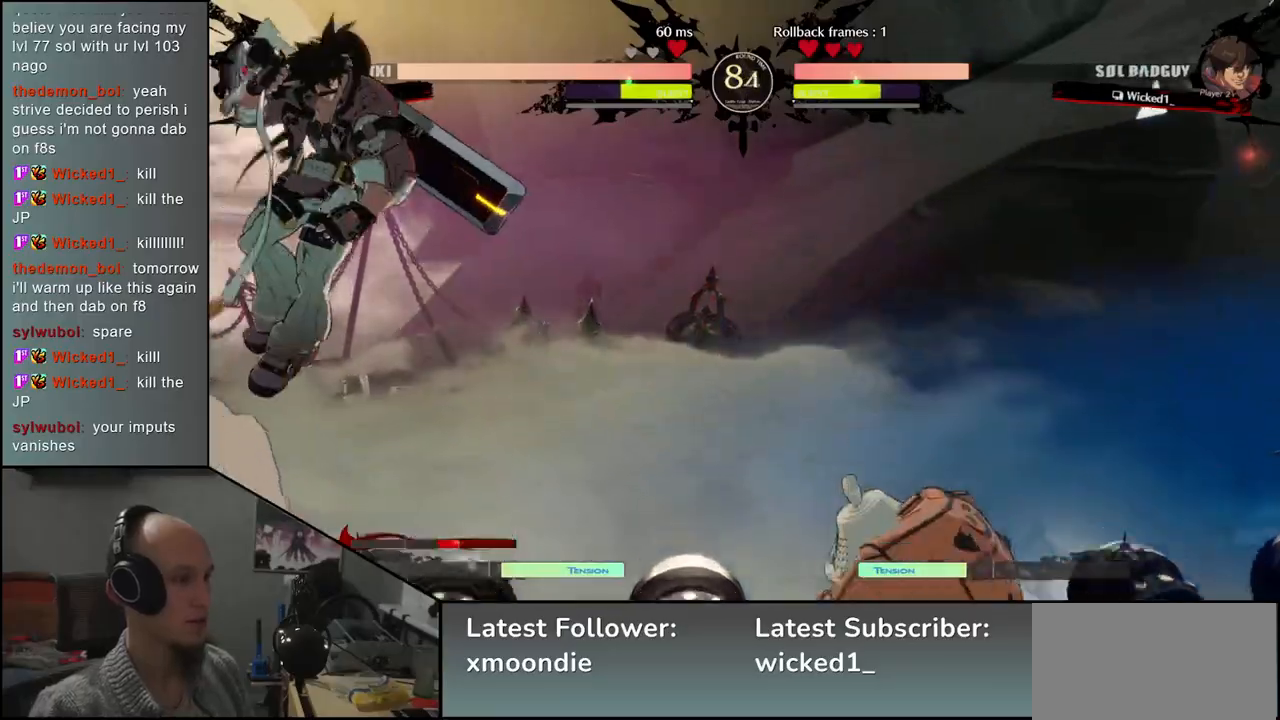
{"buttons": [], "left_stick": "right", "events": [[50, "SQUARE", "up"], [383, "left_stick", "right"]]}
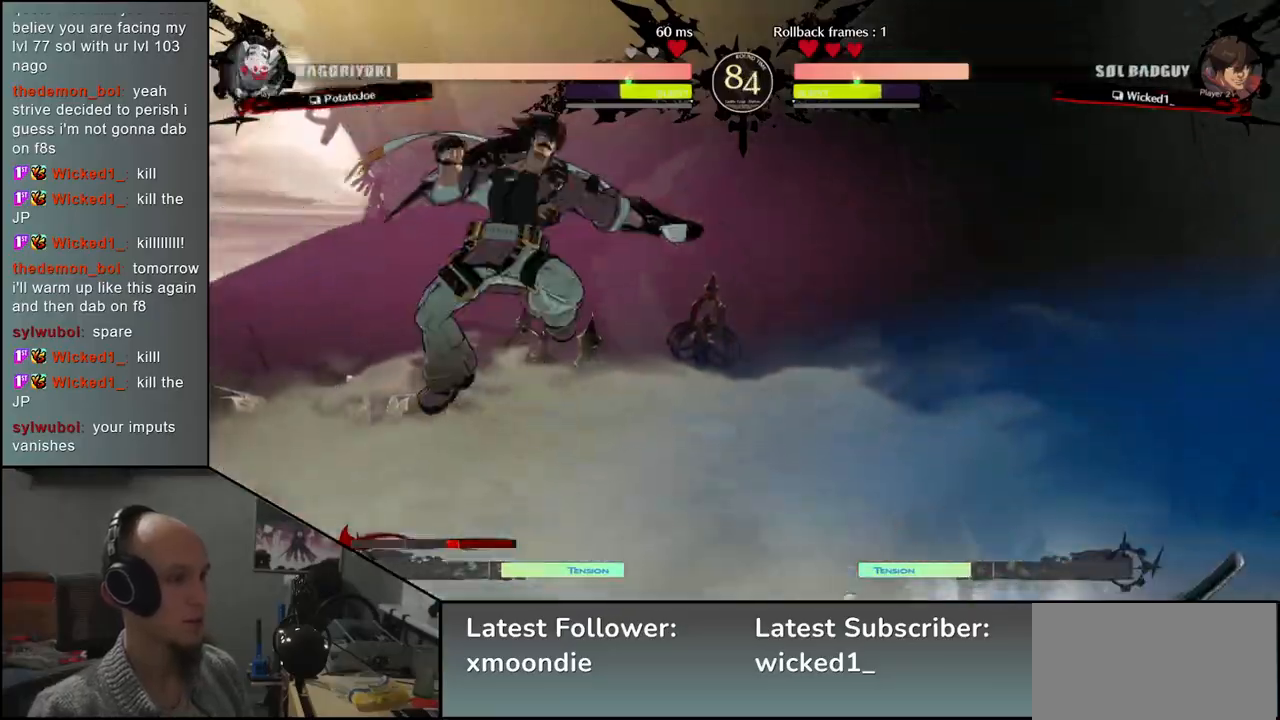
{"buttons": [], "left_stick": "right", "events": [[150, "R2", "down"], [217, "R2", "up"], [333, "R2", "down"], [400, "R2", "up"]]}
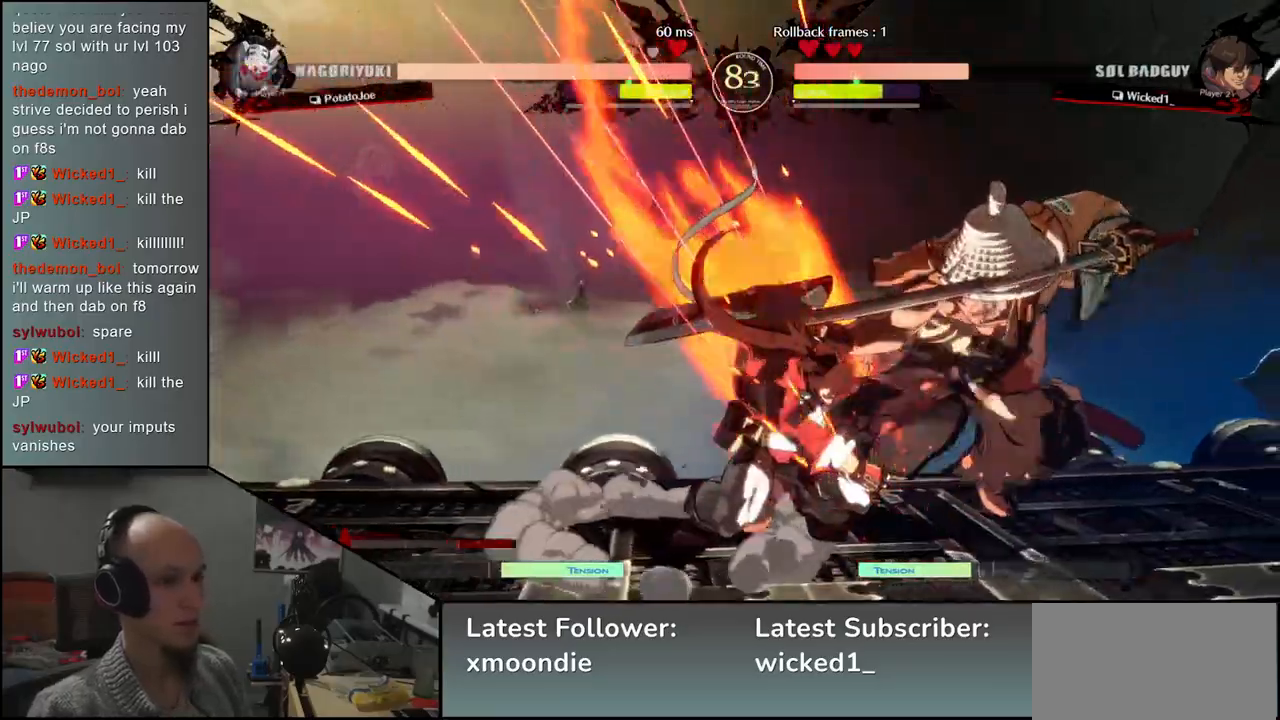
{"buttons": ["TRIANGLE"], "left_stick": "down-right", "events": [[183, "left_stick", "down-right"], [250, "L2", "down"], [333, "L2", "up"], [500, "TRIANGLE", "down"]]}
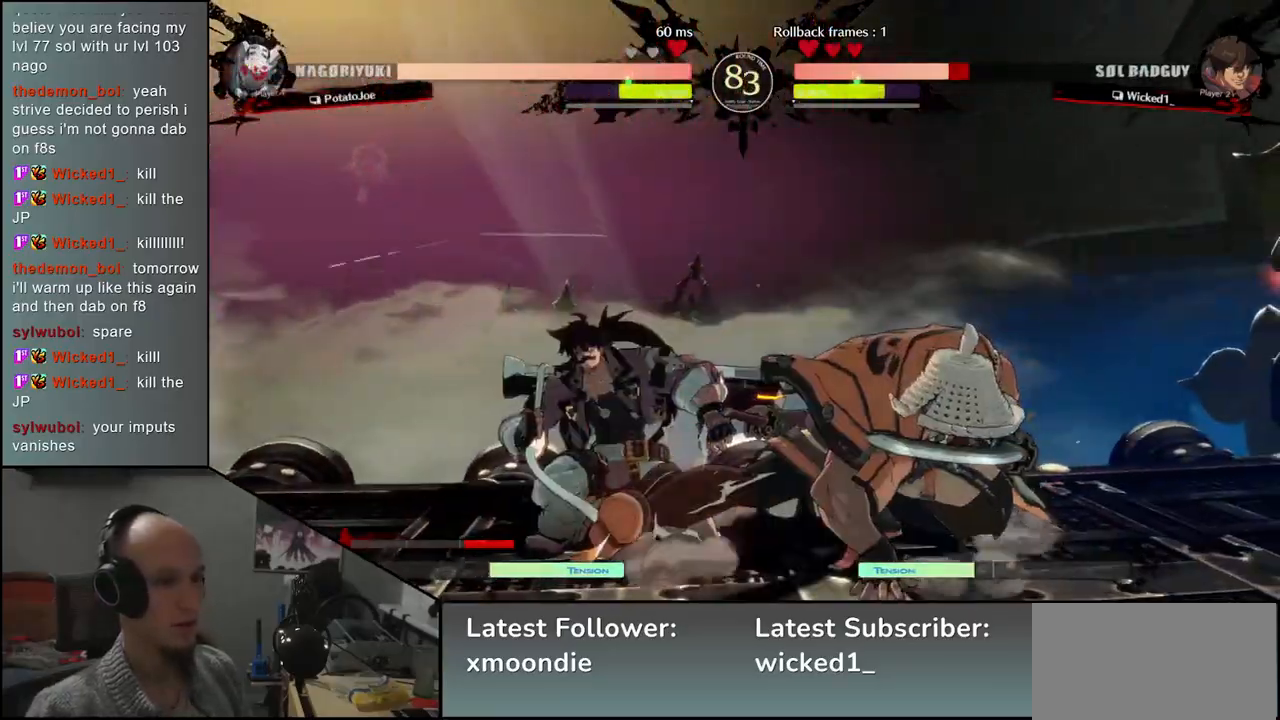
{"buttons": [], "left_stick": "center", "events": [[17, "left_stick", "center"], [67, "TRIANGLE", "up"], [200, "TRIANGLE", "down"], [267, "TRIANGLE", "up"], [333, "TRIANGLE", "down"], [417, "TRIANGLE", "up"]]}
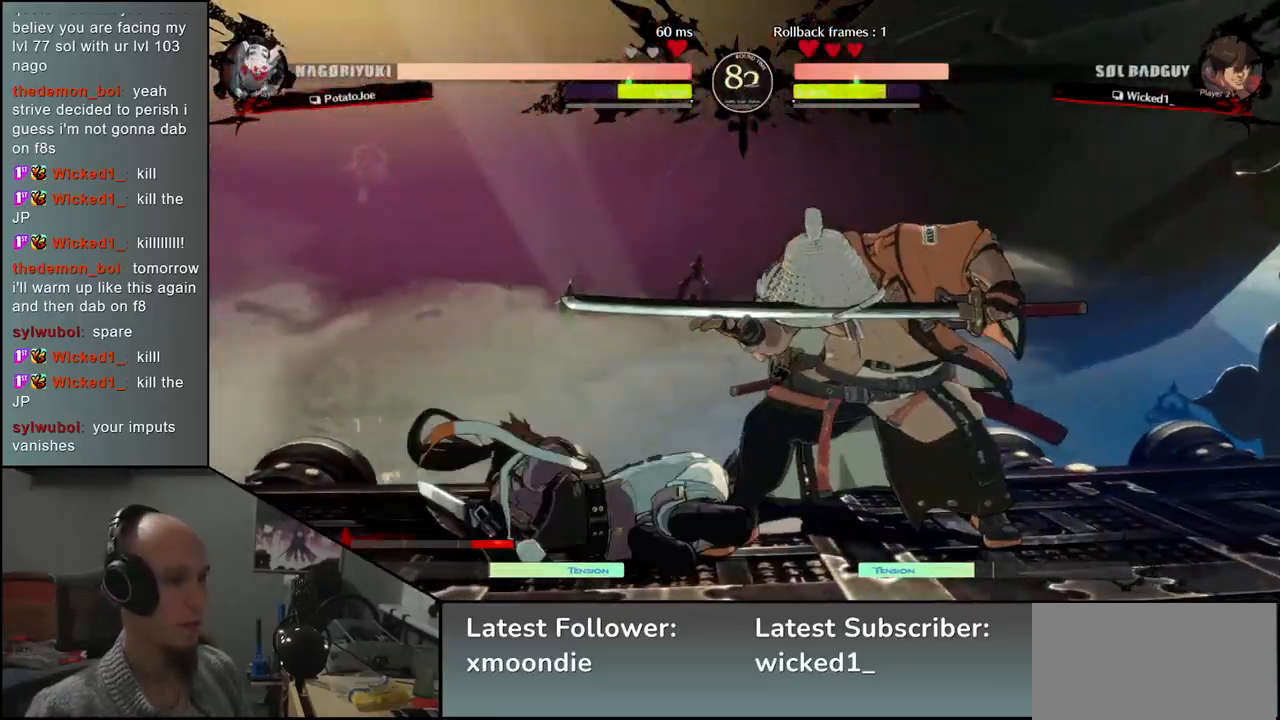
{"buttons": [], "left_stick": "down-right", "events": [[33, "TRIANGLE", "down"], [133, "TRIANGLE", "up"], [217, "TRIANGLE", "down"], [333, "TRIANGLE", "up"], [433, "left_stick", "down-right"]]}
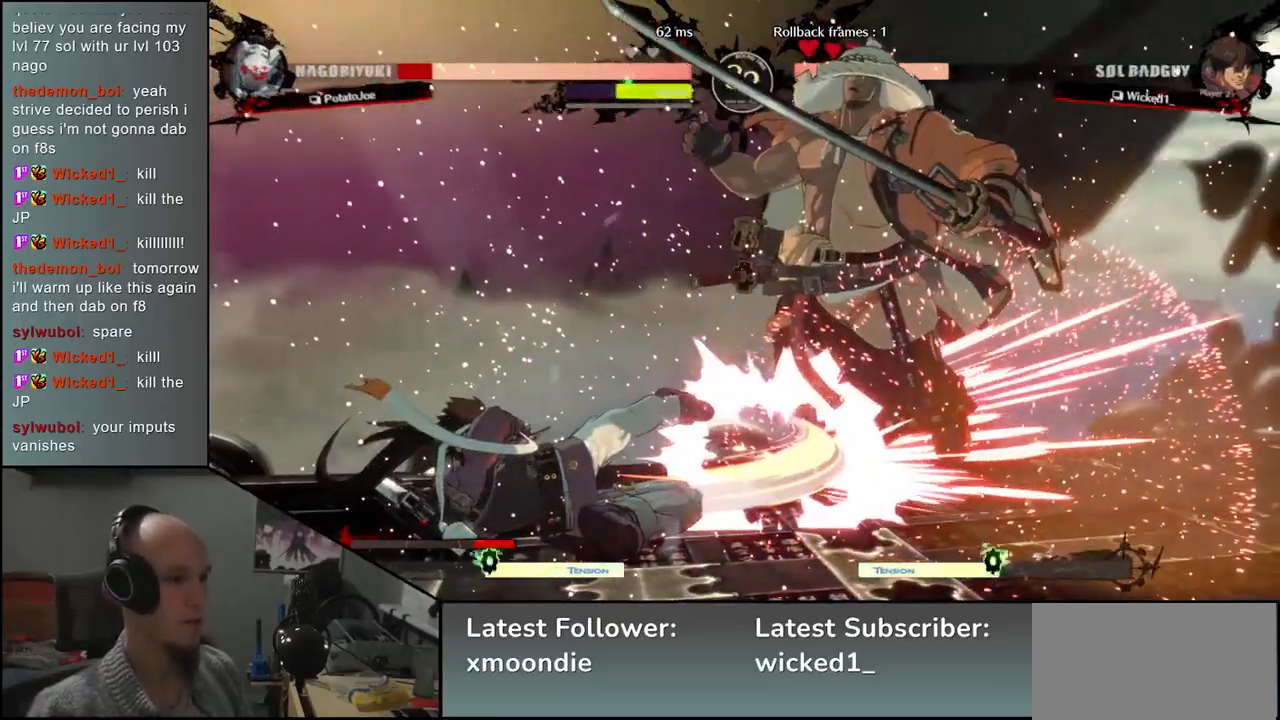
{"buttons": [], "left_stick": "right", "events": [[33, "left_stick", "right"]]}
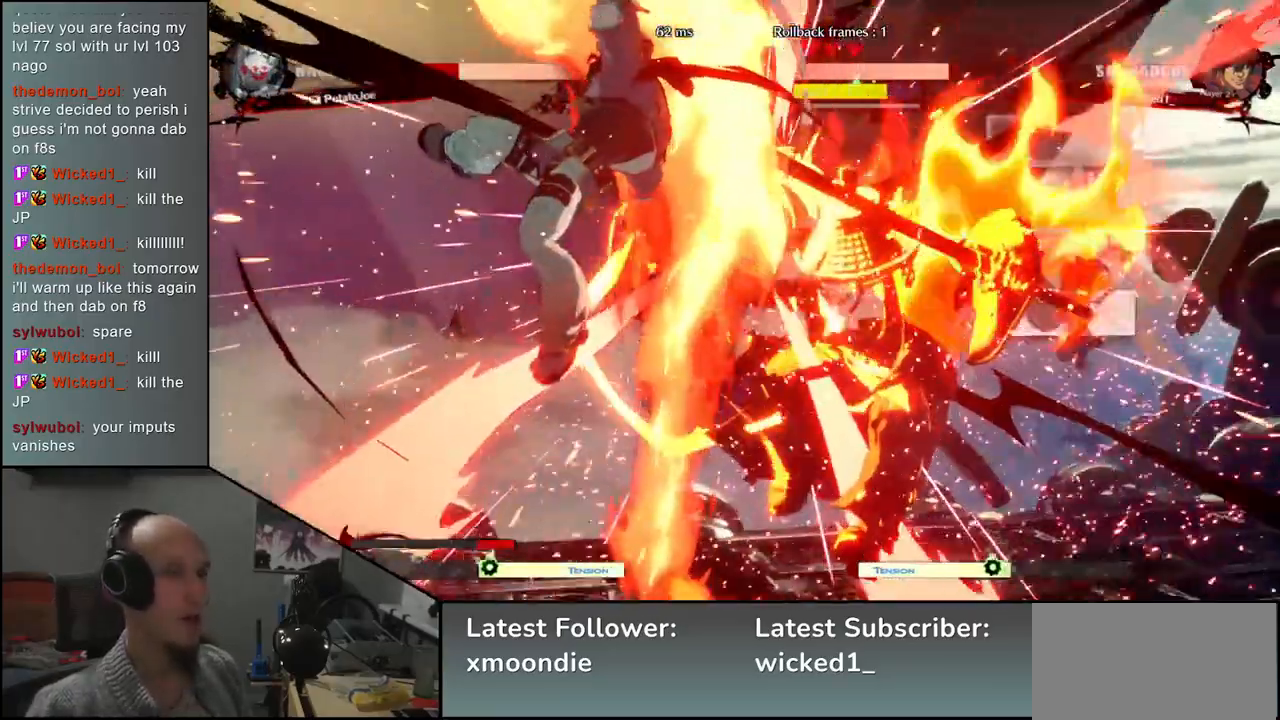
{"buttons": [], "left_stick": "right", "events": []}
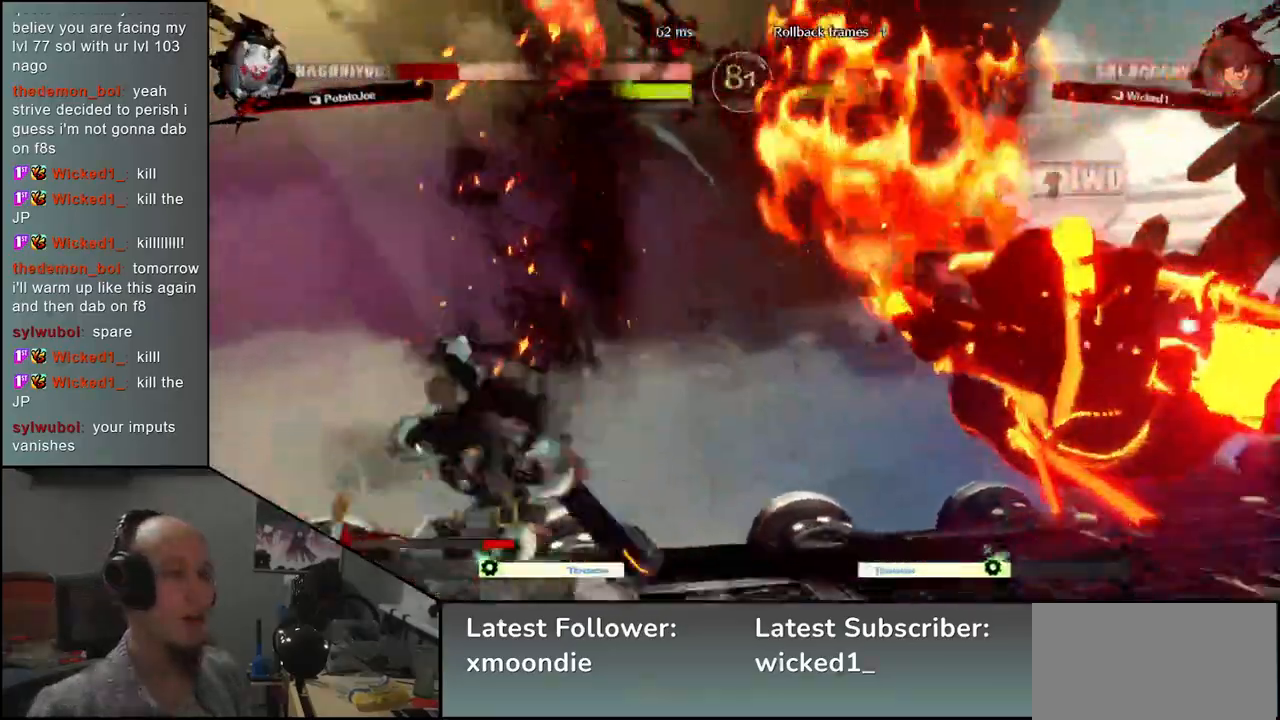
{"buttons": ["R1"], "left_stick": "left", "events": [[467, "left_stick", "left"], [500, "R1", "down"]]}
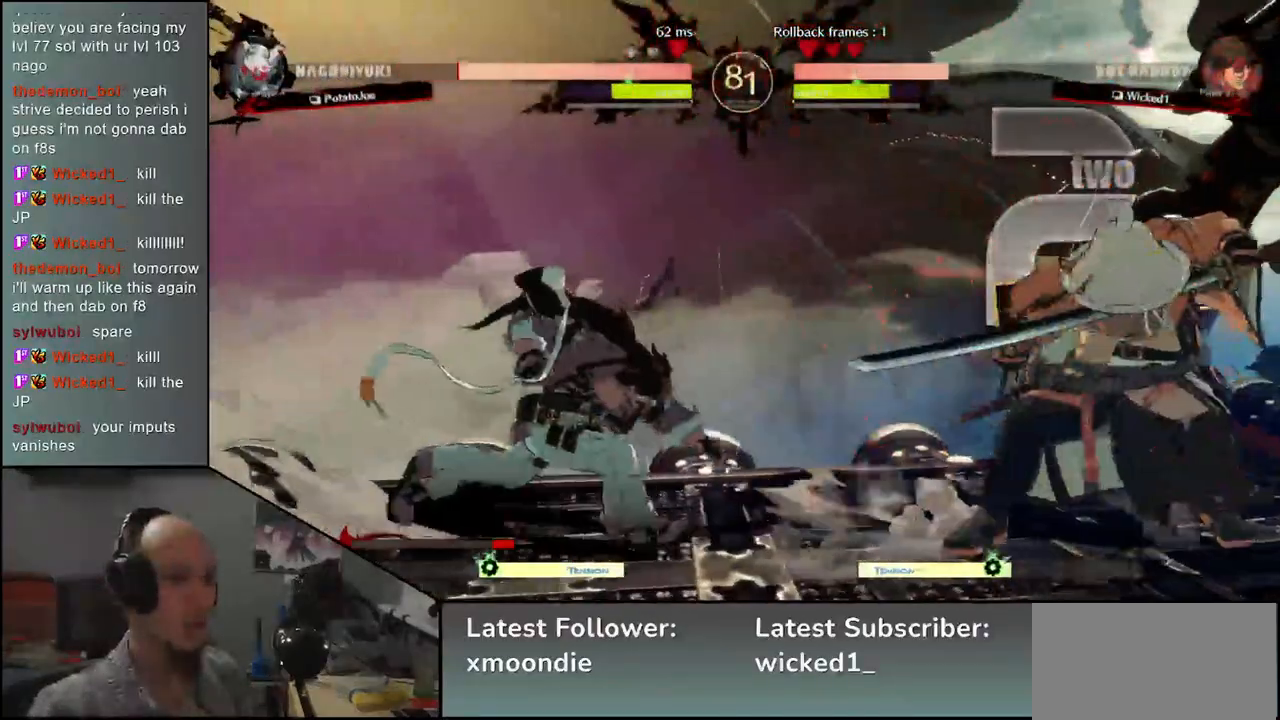
{"buttons": [], "left_stick": "center", "events": [[50, "R1", "up"], [133, "R1", "down"], [200, "R1", "up"], [283, "R1", "down"], [367, "R1", "up"], [500, "left_stick", "center"]]}
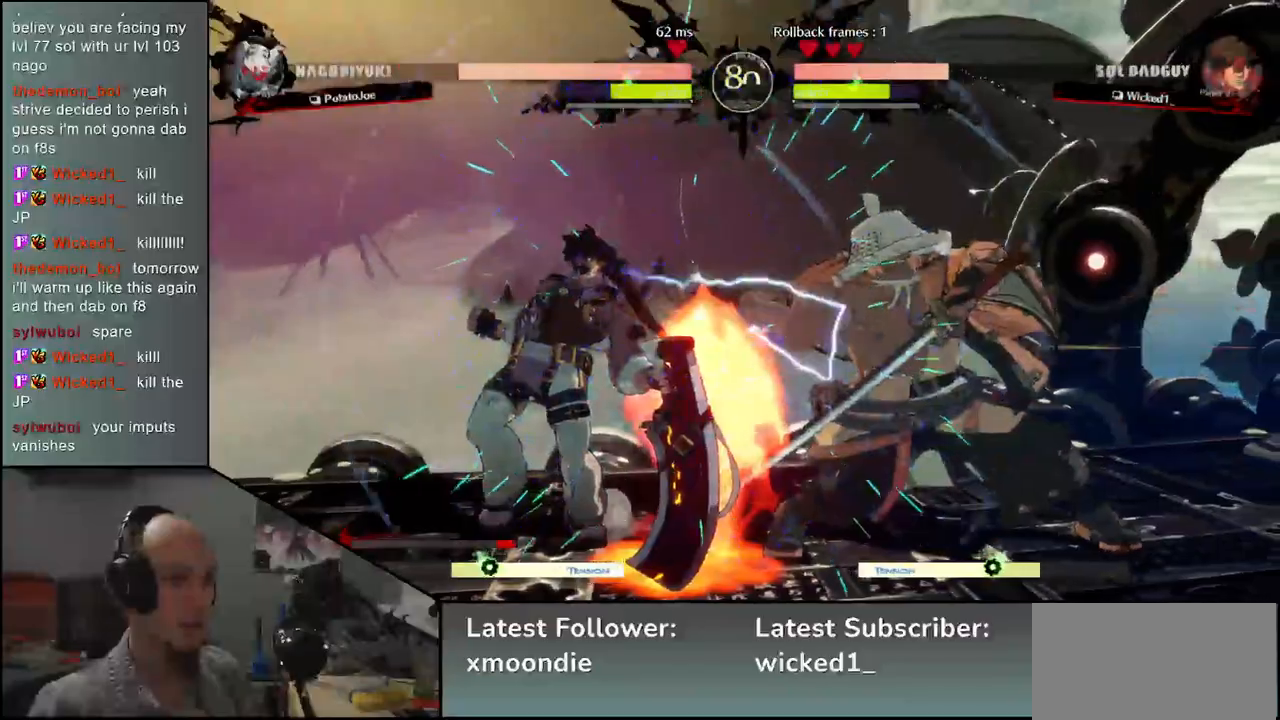
{"buttons": [], "left_stick": "down-right", "events": [[100, "left_stick", "down"], [200, "TRIANGLE", "down"], [283, "TRIANGLE", "up"], [283, "left_stick", "down-right"], [383, "TRIANGLE", "down"], [467, "TRIANGLE", "up"]]}
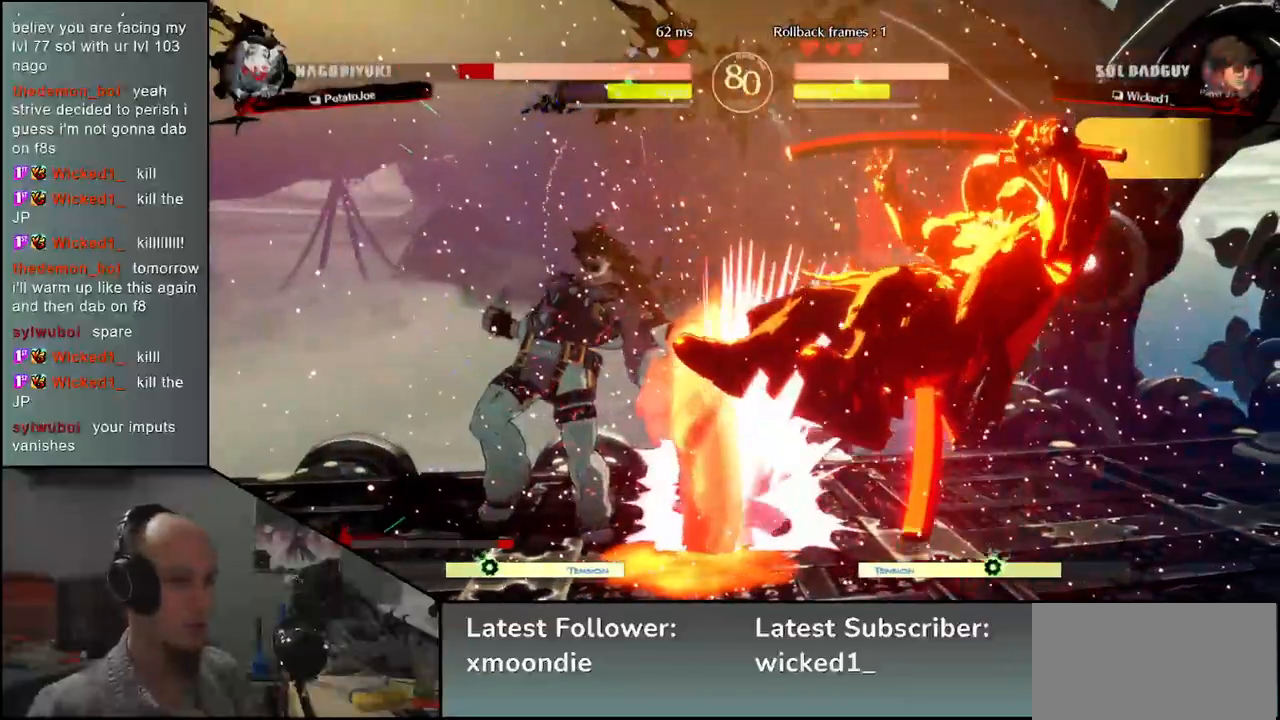
{"buttons": [], "left_stick": "right", "events": [[50, "left_stick", "right"]]}
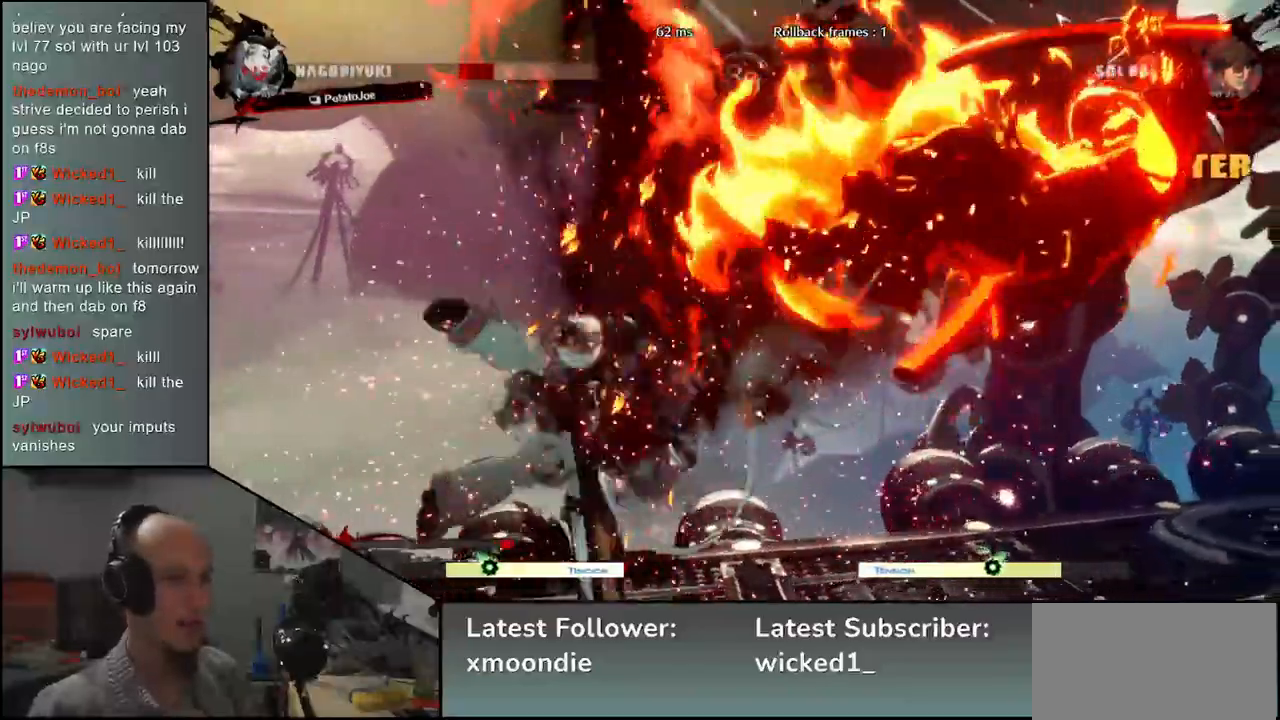
{"buttons": [], "left_stick": "left", "events": [[50, "R1", "down"], [100, "R1", "up"], [100, "left_stick", "left"], [233, "R1", "down"], [283, "R1", "up"], [383, "R1", "down"], [417, "R1", "up"]]}
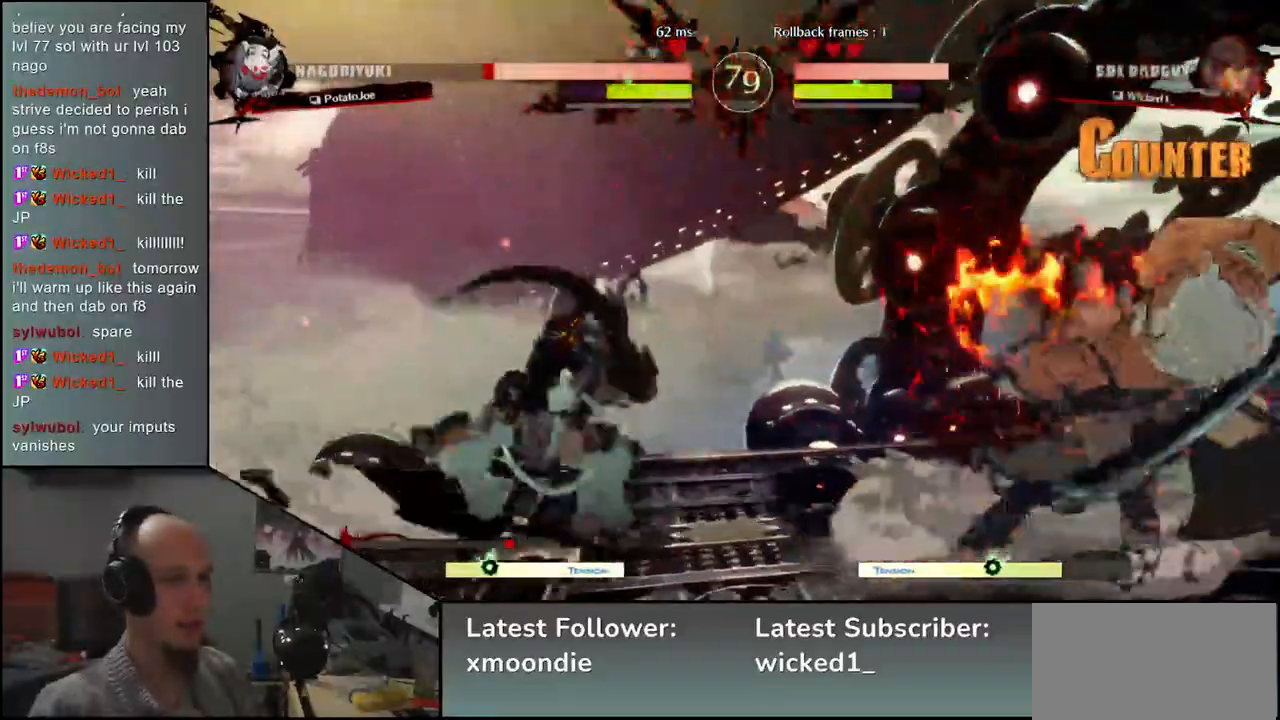
{"buttons": [], "left_stick": "left", "events": [[33, "R1", "down"], [67, "R1", "up"], [167, "R1", "down"], [217, "R1", "up"], [283, "R1", "down"], [367, "R1", "up"], [400, "R1", "down"], [500, "R1", "up"]]}
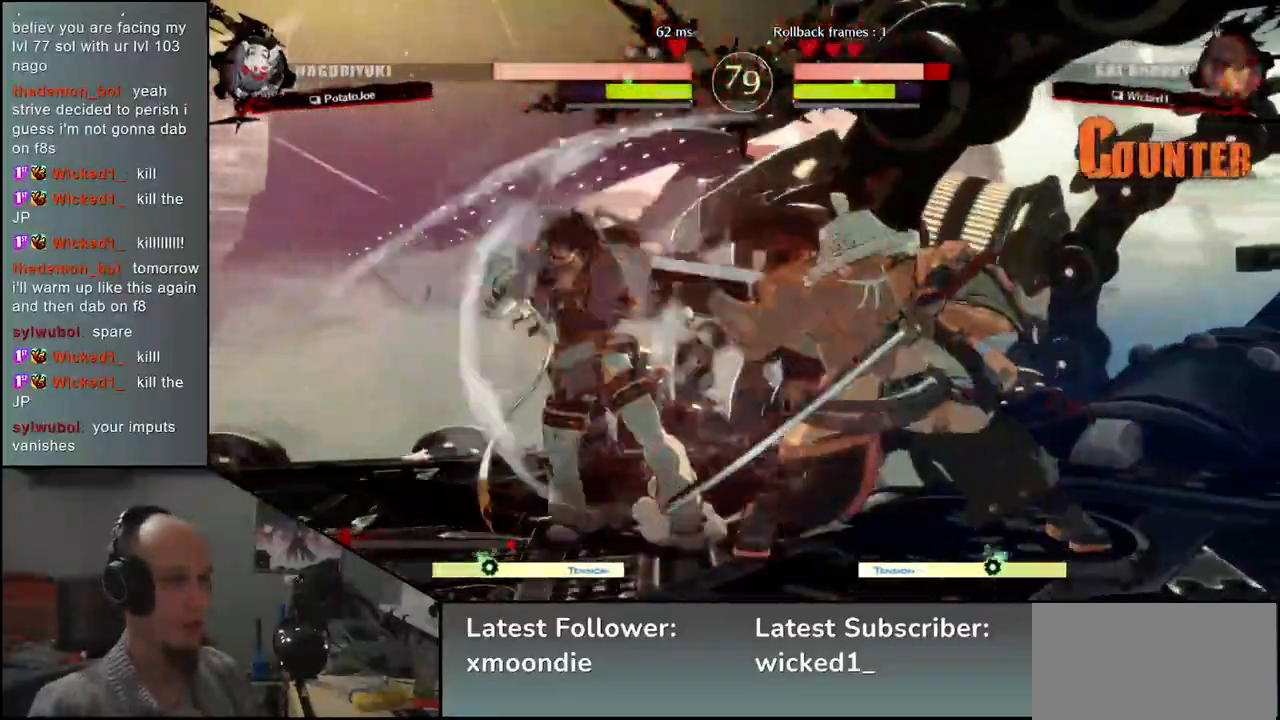
{"buttons": [], "left_stick": "down", "events": [[117, "left_stick", "center"], [183, "left_stick", "down"], [233, "TRIANGLE", "down"], [317, "TRIANGLE", "up"], [400, "TRIANGLE", "down"], [483, "TRIANGLE", "up"]]}